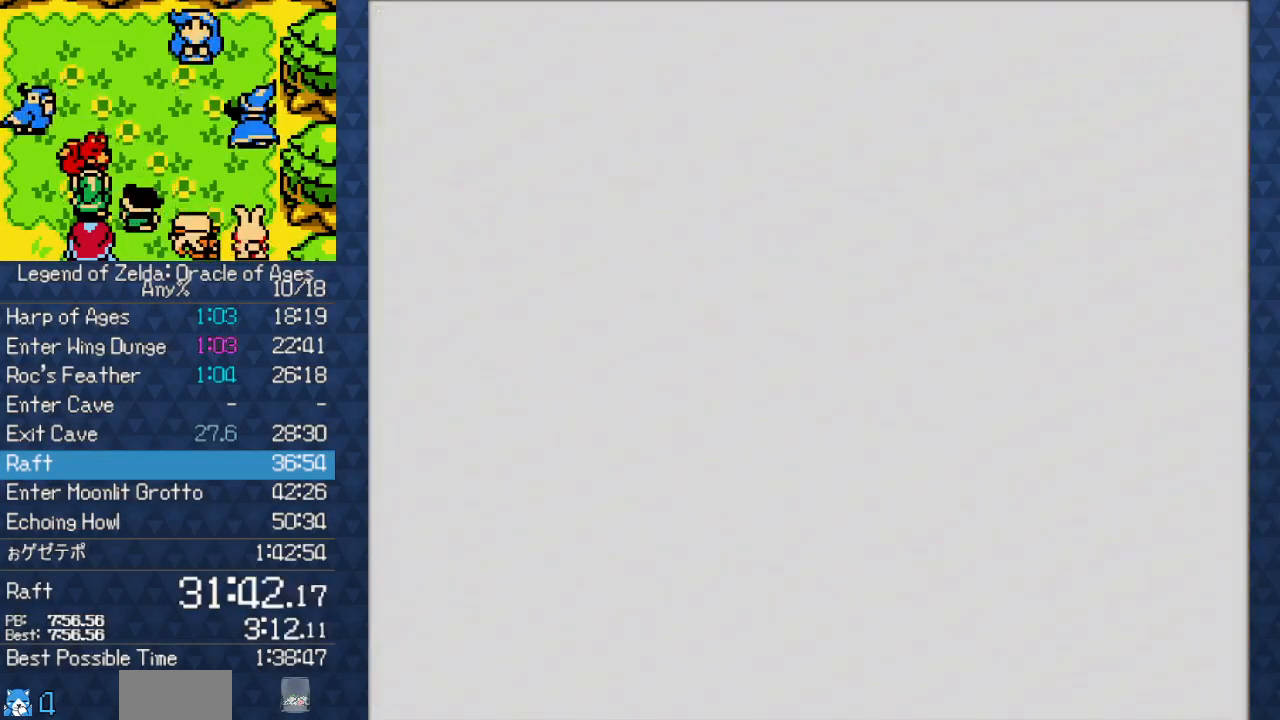
Gameplay with a controller (Nintendo layout); each line is a JSON object with the inputs held at the frame after it. "events" lists button and stick changes between this image and that frame as [ms after this image, input, new state], when the widget could be followed in between. Not read: L3 R3.
{"buttons": ["B"], "events": [[433, "B", "down"]]}
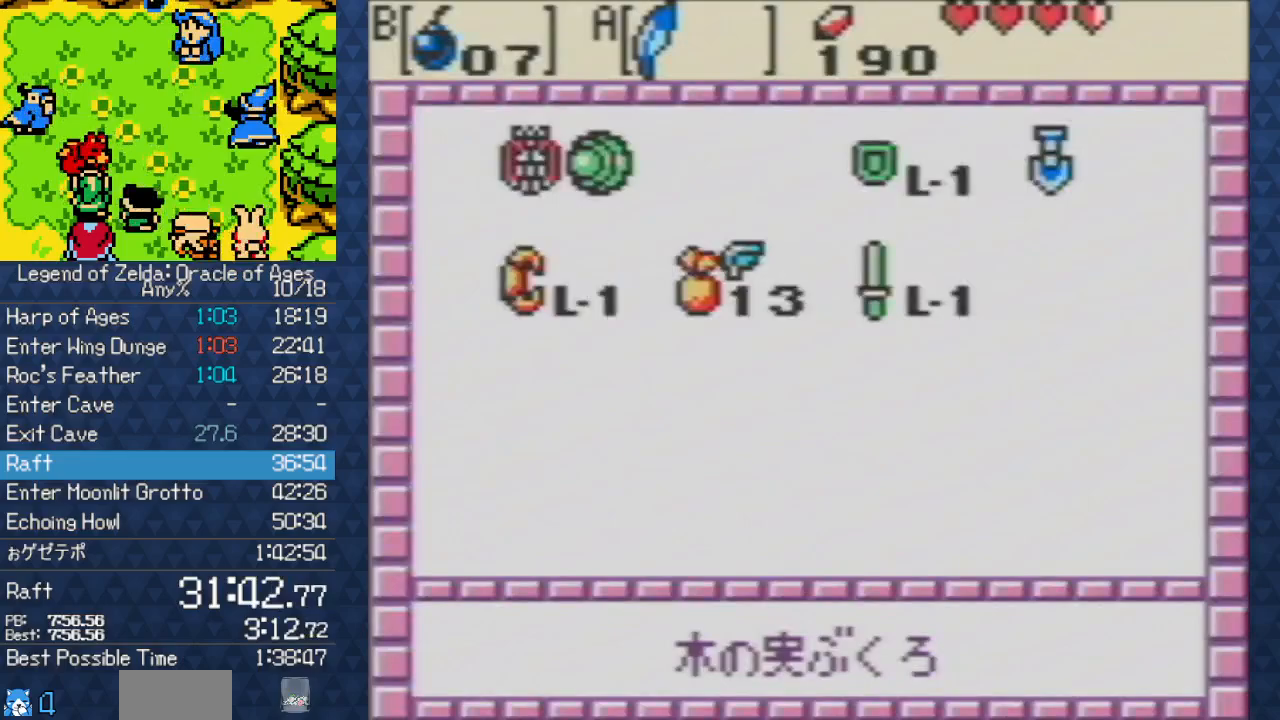
{"buttons": ["START"], "events": [[17, "B", "up"], [117, "B", "down"], [183, "B", "up"], [350, "B", "down"], [450, "B", "up"], [467, "START", "down"]]}
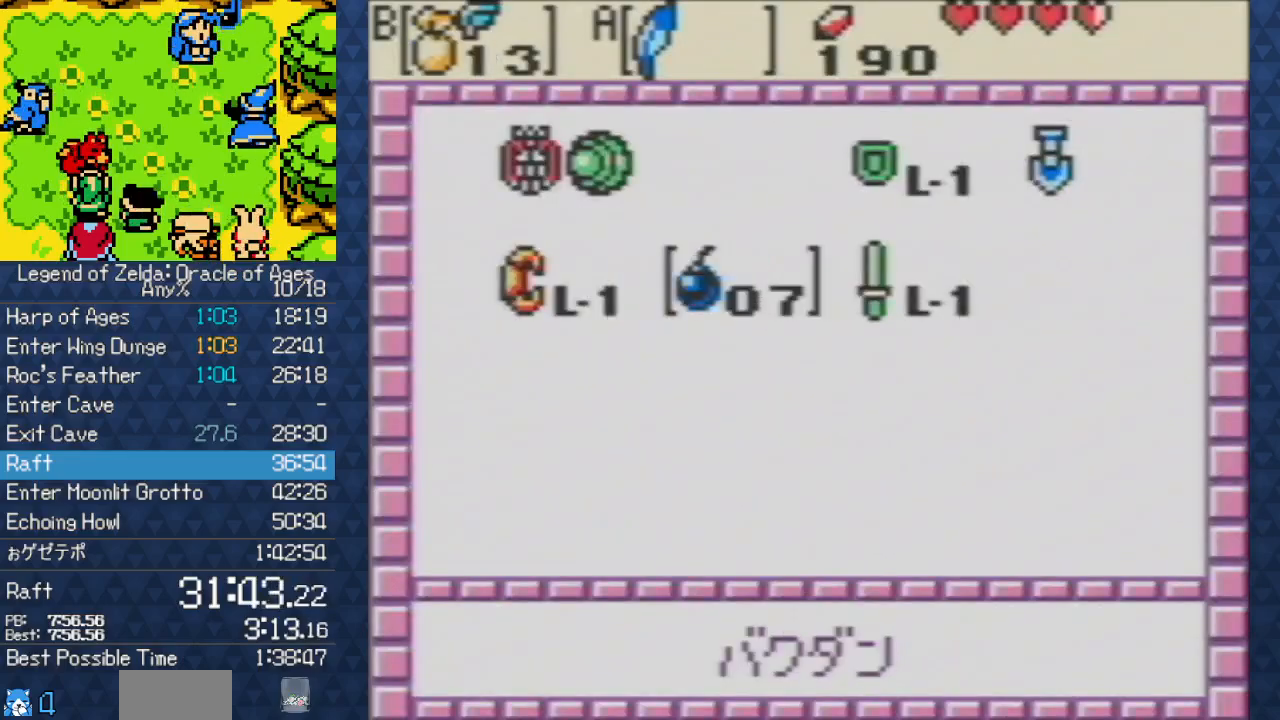
{"buttons": ["DPAD_LEFT"], "events": [[100, "START", "up"], [450, "DPAD_LEFT", "down"]]}
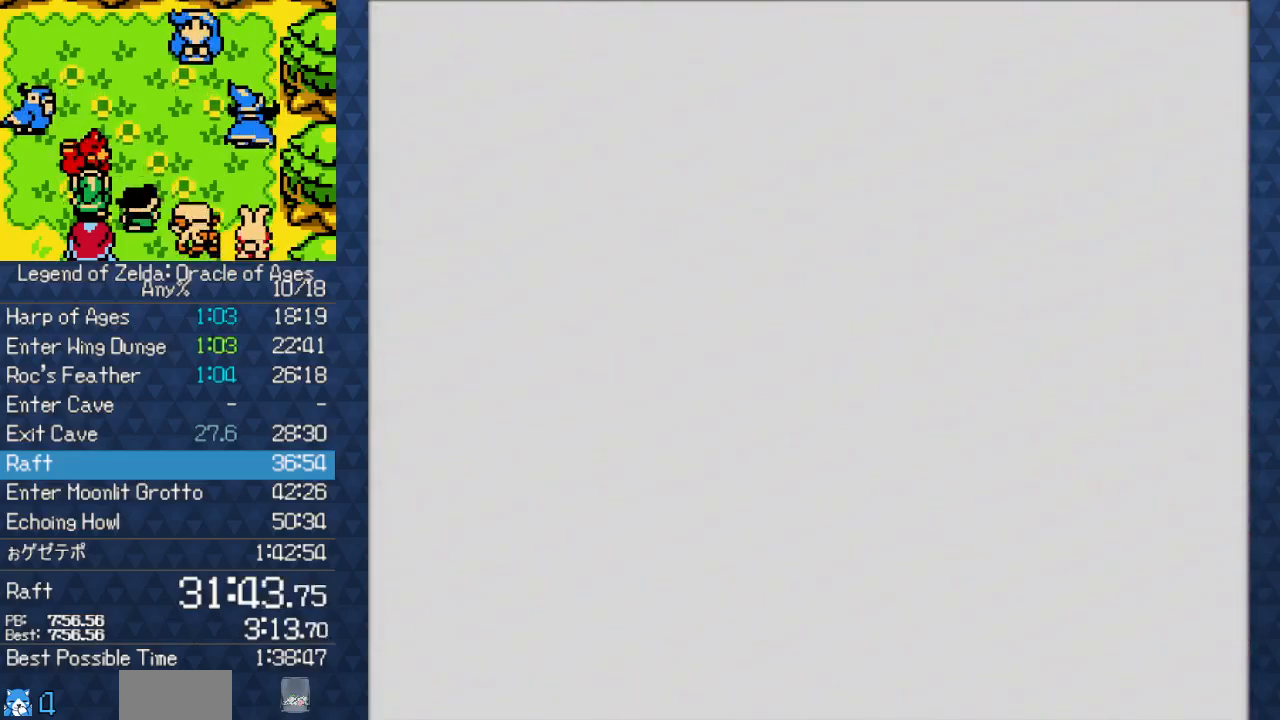
{"buttons": ["DPAD_UP", "DPAD_LEFT"], "events": [[17, "DPAD_UP", "down"], [200, "B", "down"], [317, "B", "up"]]}
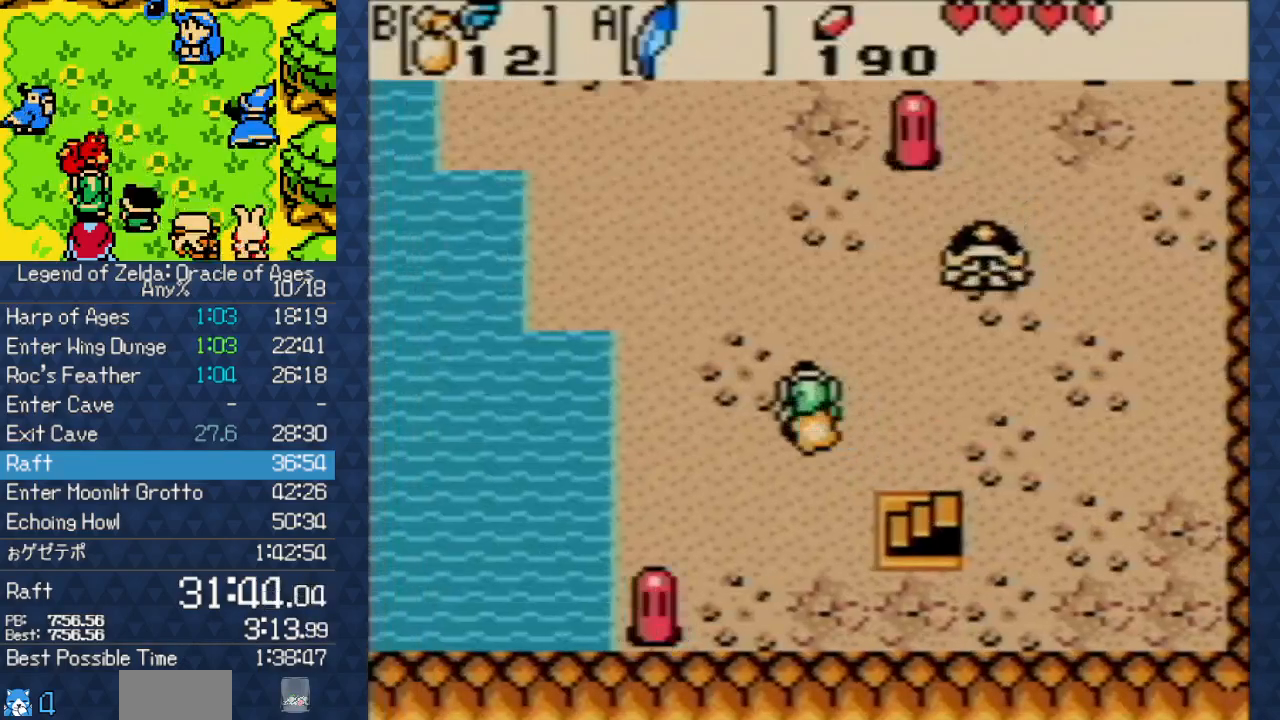
{"buttons": ["DPAD_UP", "DPAD_LEFT"], "events": []}
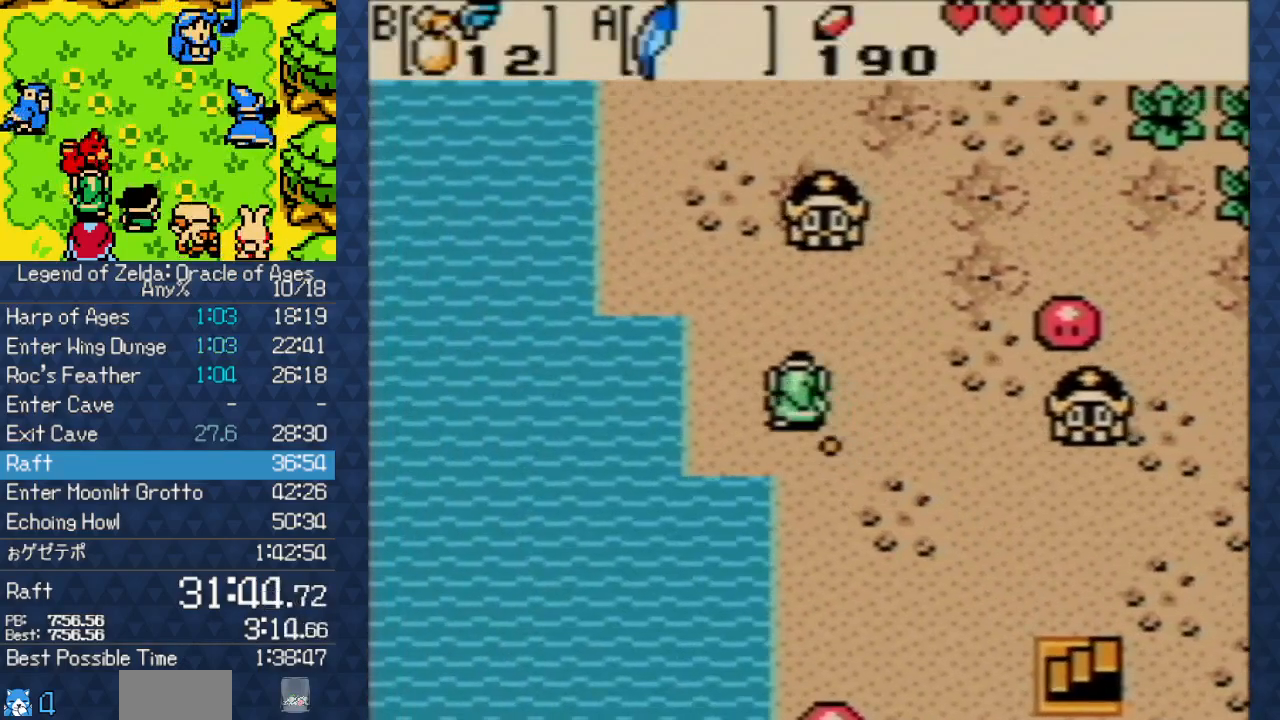
{"buttons": ["DPAD_UP"], "events": [[150, "A", "down"], [200, "DPAD_LEFT", "up"], [400, "A", "up"]]}
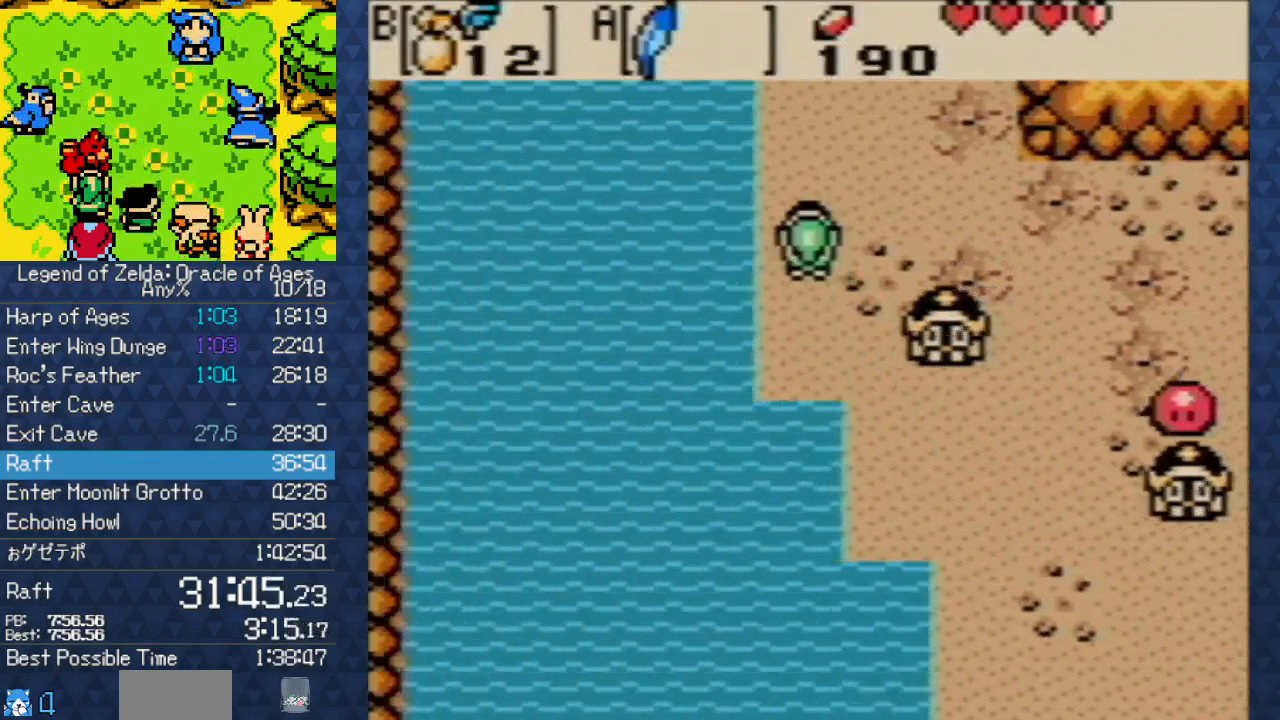
{"buttons": ["DPAD_UP", "DPAD_RIGHT"], "events": [[67, "DPAD_RIGHT", "down"], [200, "DPAD_RIGHT", "up"], [367, "DPAD_RIGHT", "down"]]}
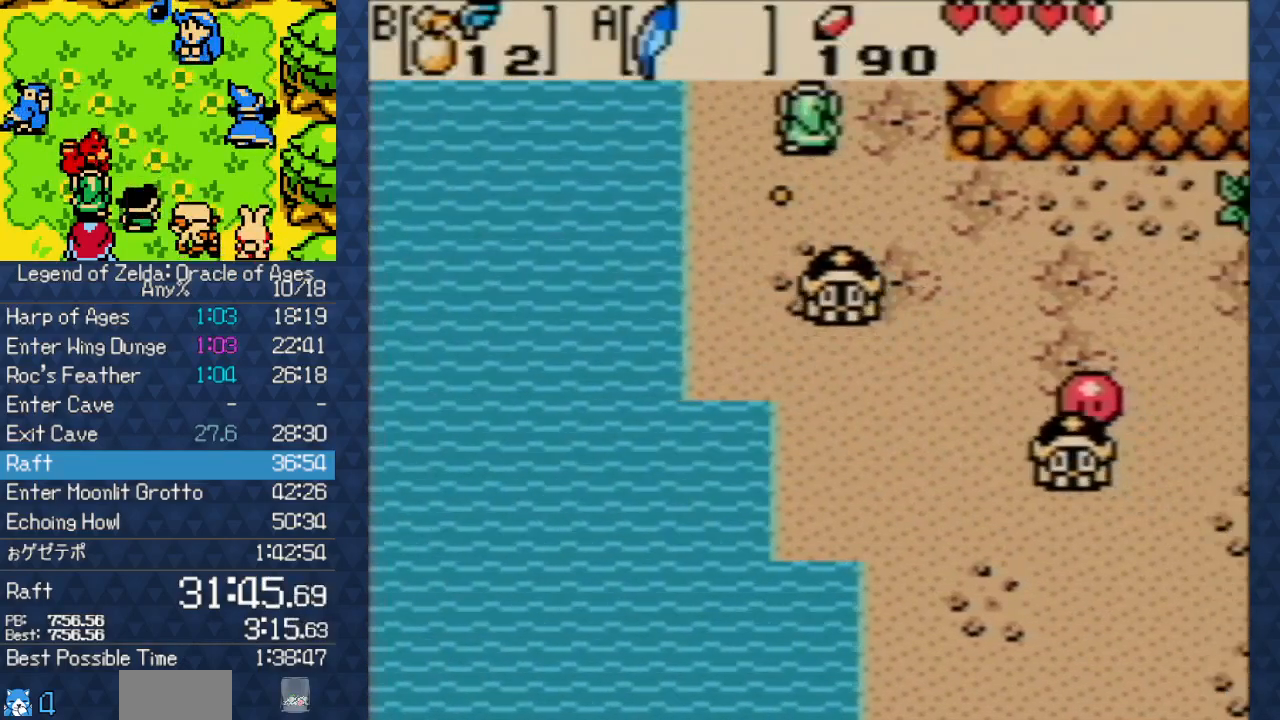
{"buttons": ["DPAD_UP", "DPAD_RIGHT"], "events": []}
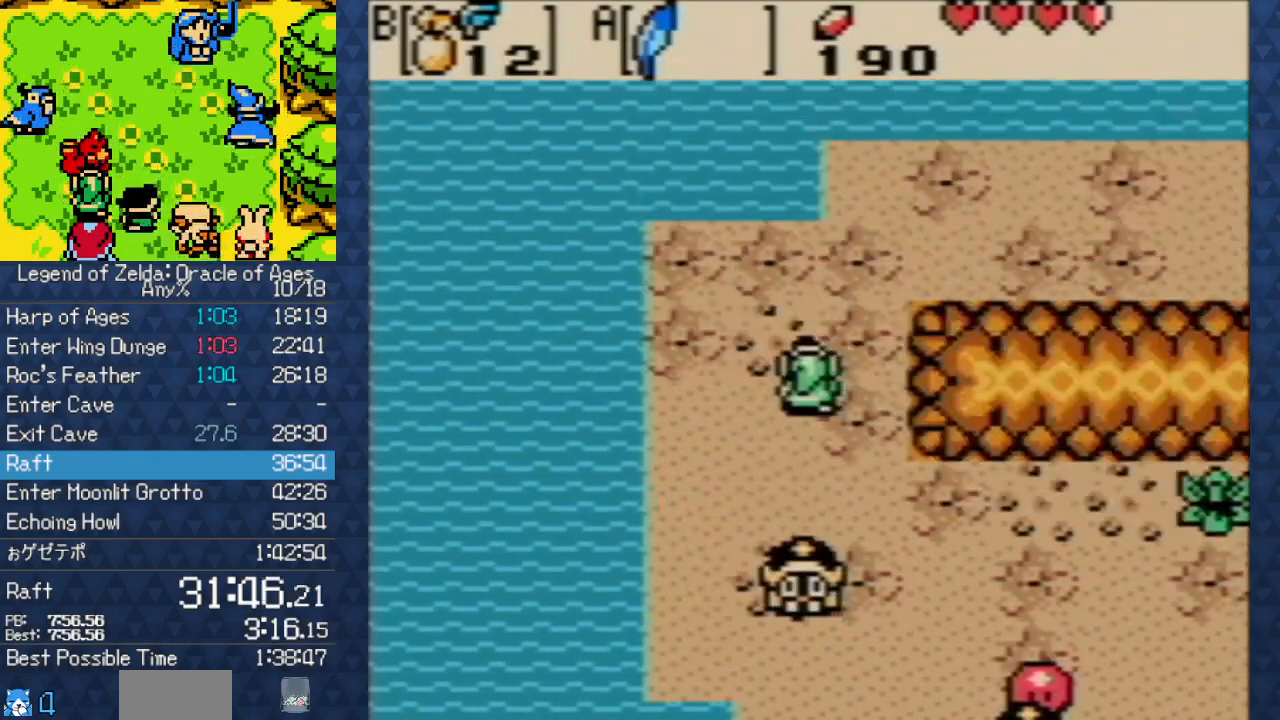
{"buttons": ["DPAD_RIGHT"], "events": [[483, "DPAD_UP", "up"]]}
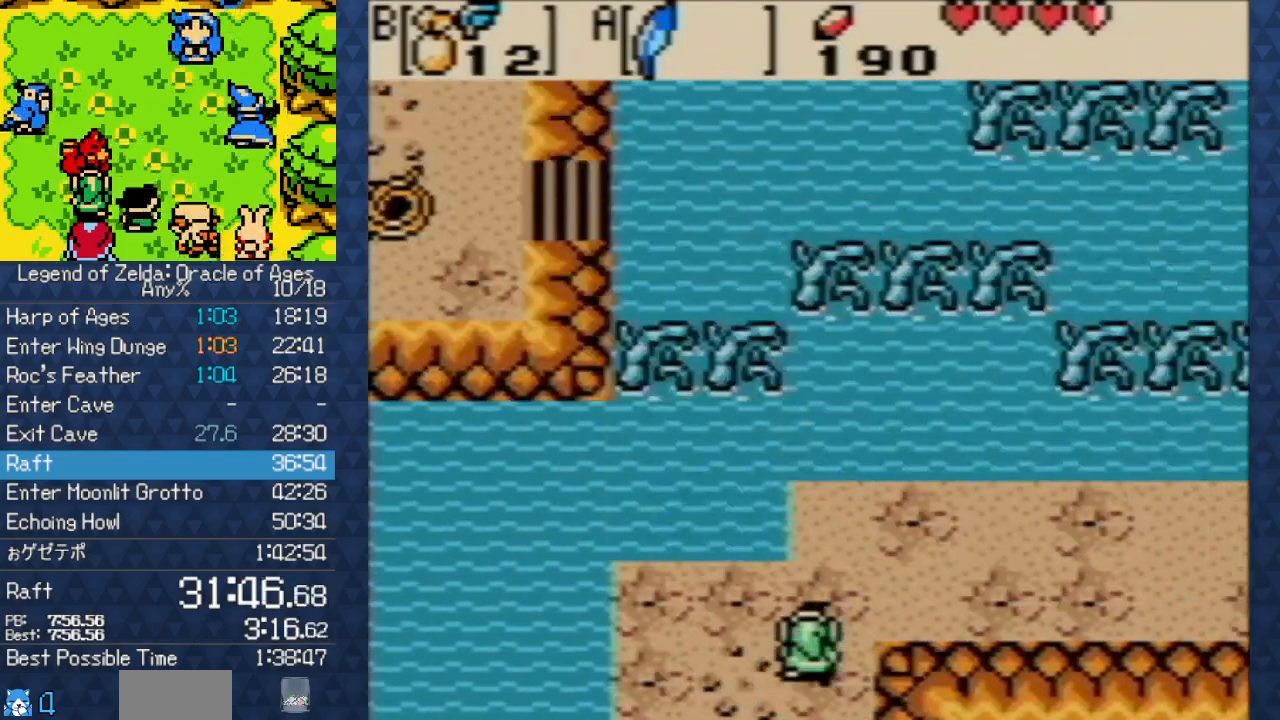
{"buttons": ["DPAD_RIGHT"], "events": []}
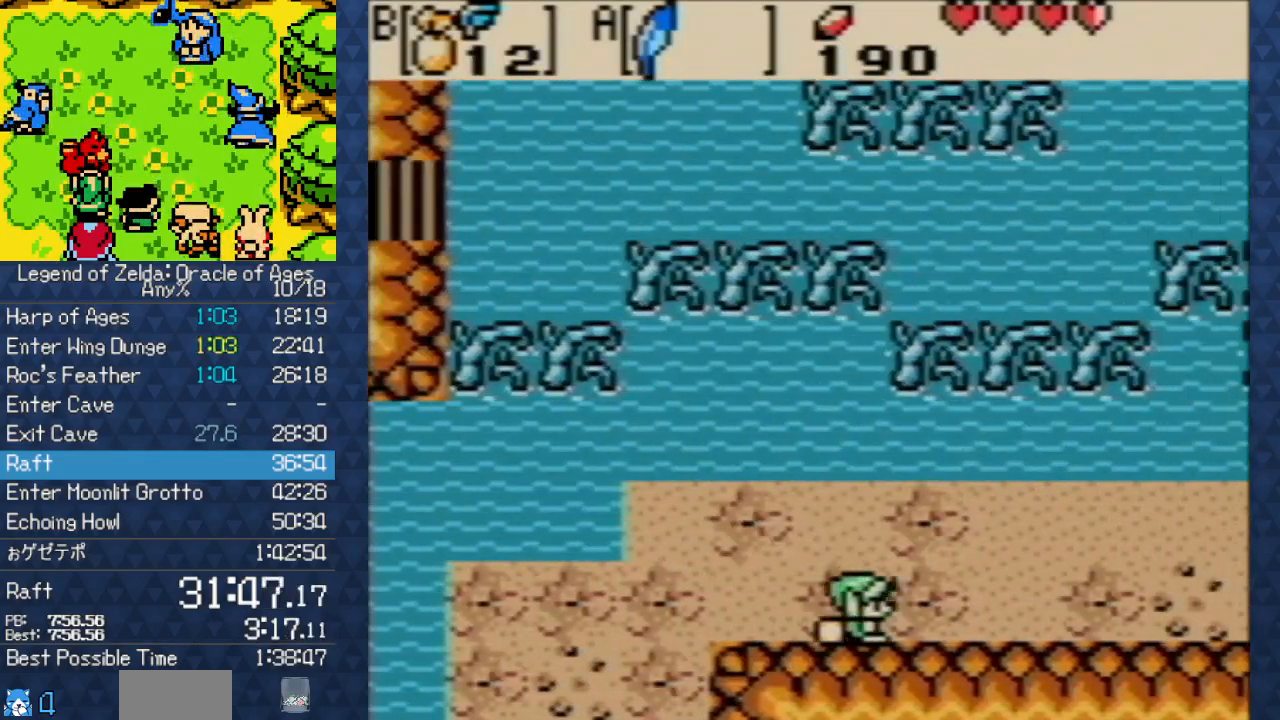
{"buttons": ["DPAD_RIGHT"], "events": []}
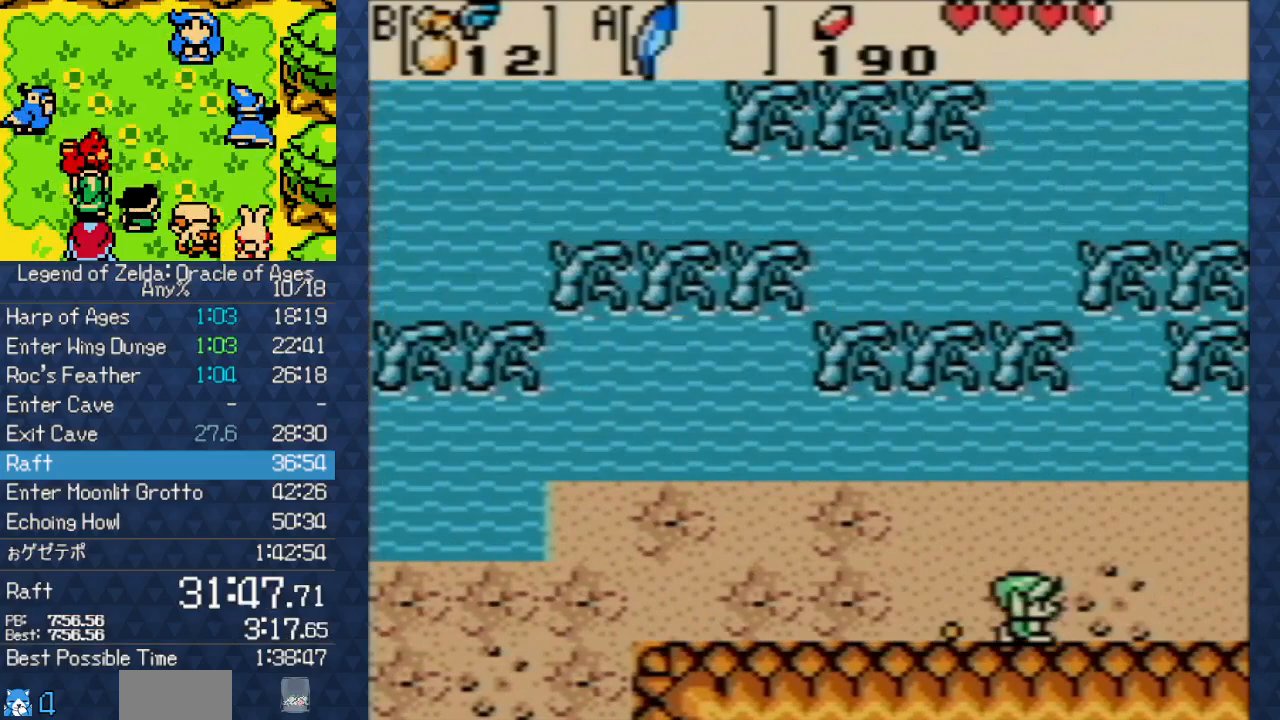
{"buttons": ["DPAD_RIGHT"], "events": []}
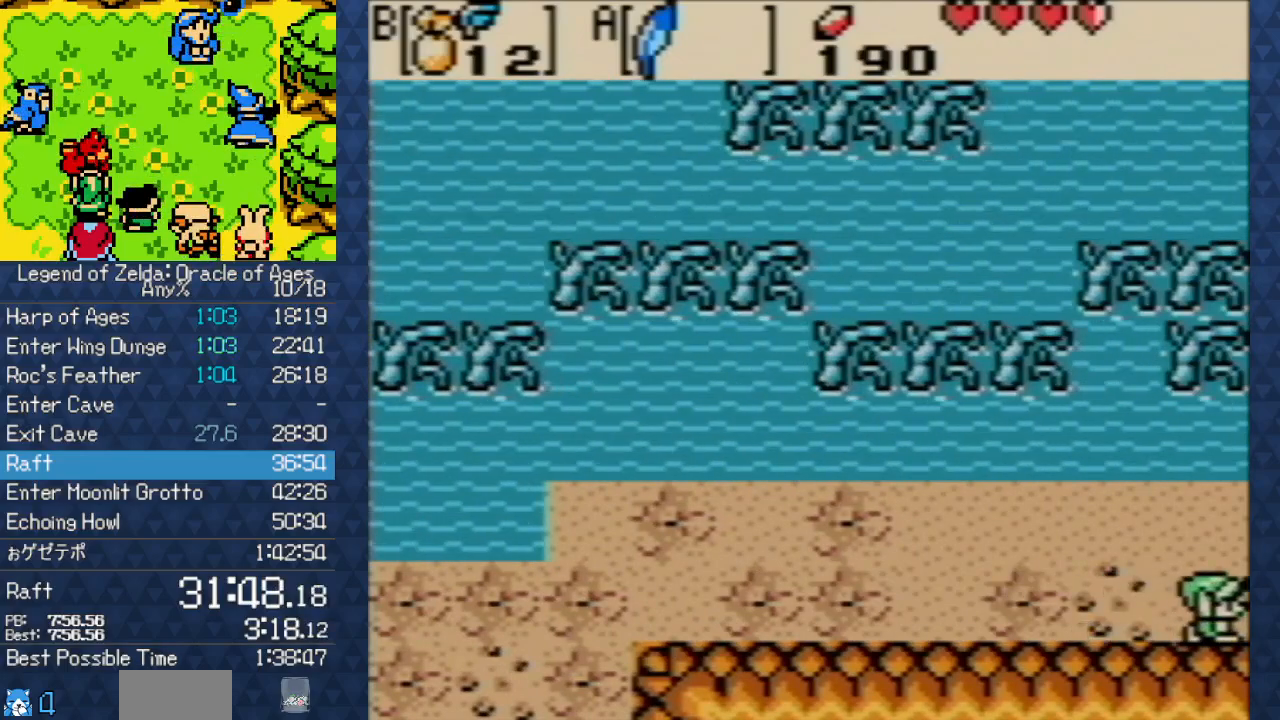
{"buttons": ["DPAD_RIGHT"], "events": []}
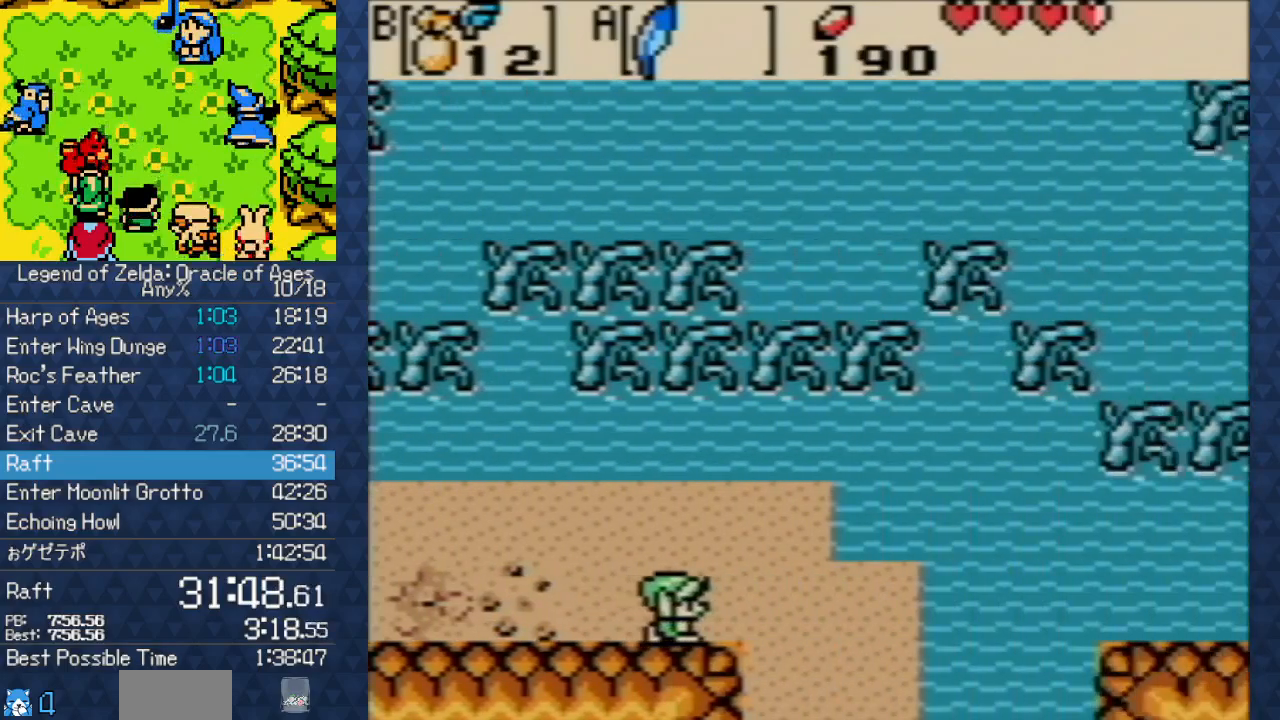
{"buttons": ["DPAD_DOWN"], "events": [[433, "DPAD_DOWN", "down"], [483, "DPAD_RIGHT", "up"]]}
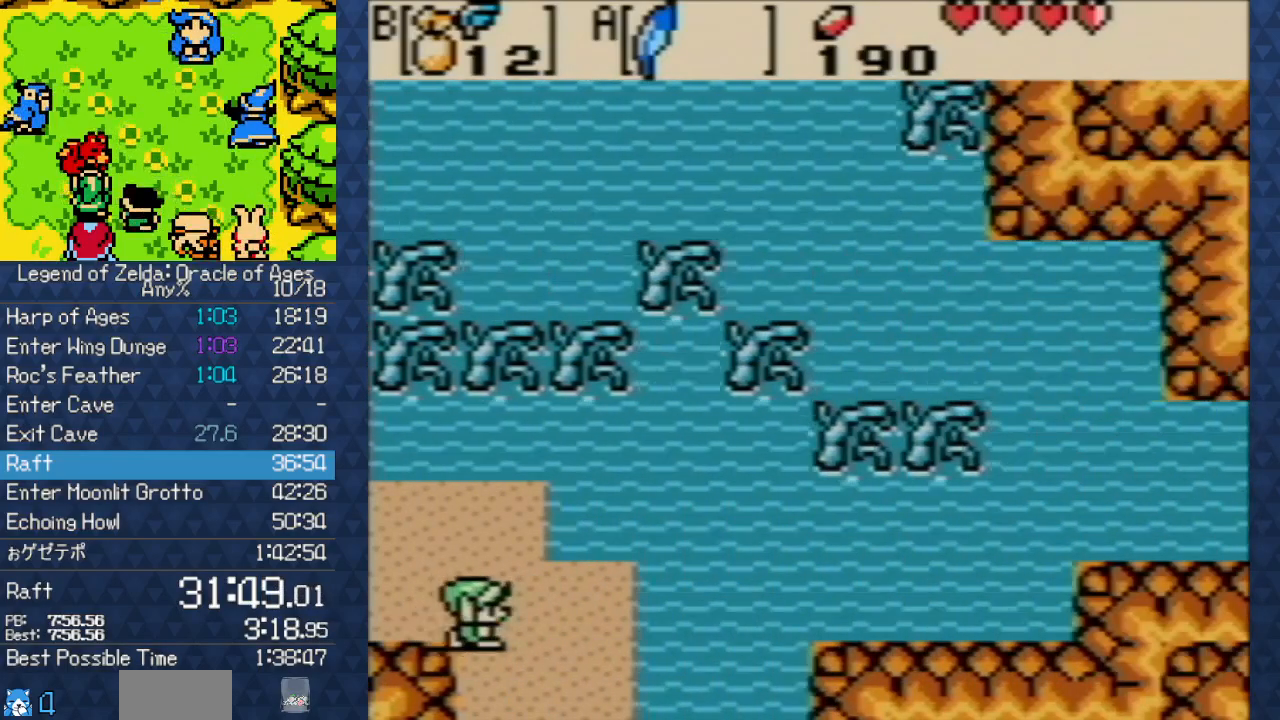
{"buttons": ["DPAD_DOWN"], "events": []}
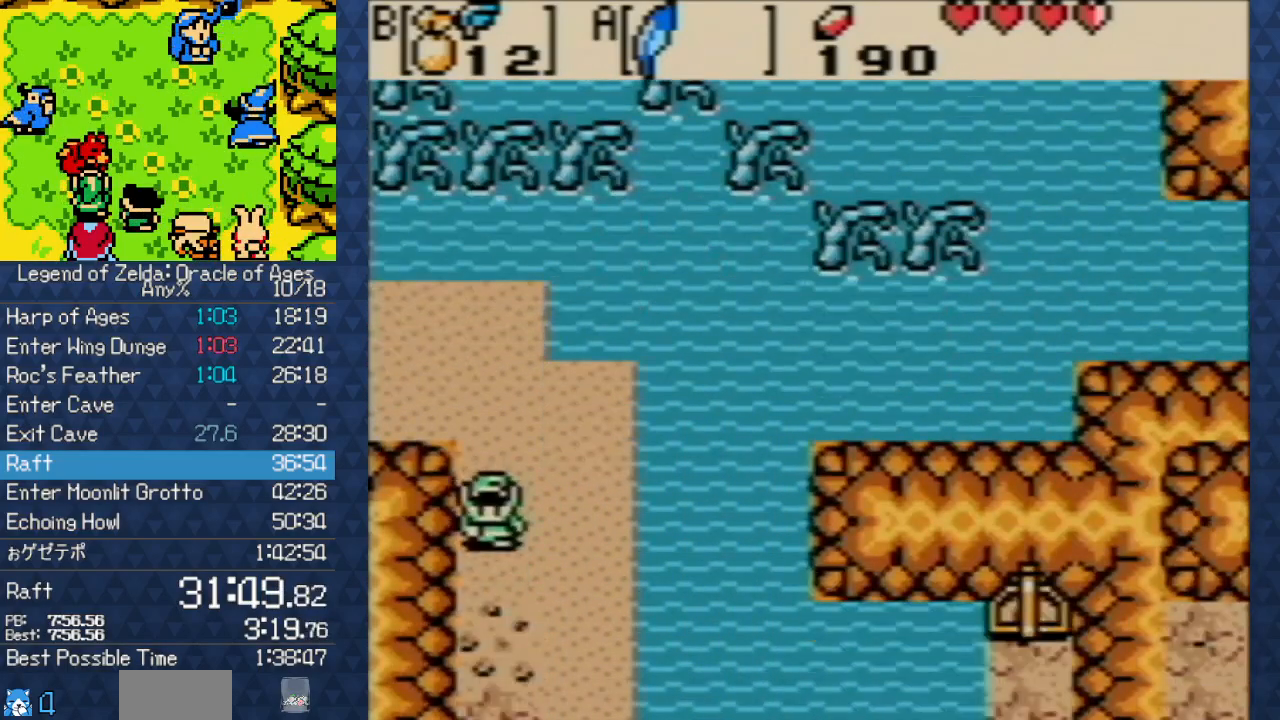
{"buttons": ["DPAD_DOWN", "DPAD_RIGHT"], "events": [[450, "DPAD_RIGHT", "down"]]}
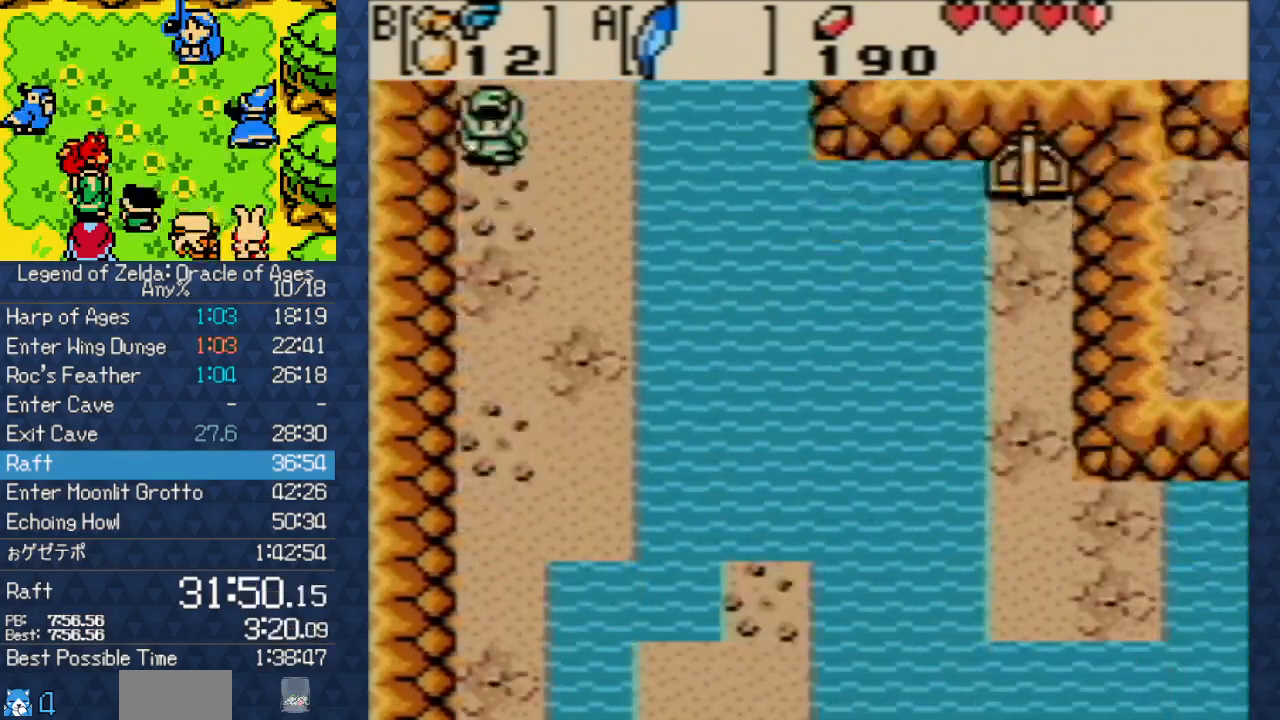
{"buttons": ["DPAD_DOWN"], "events": [[300, "DPAD_RIGHT", "up"]]}
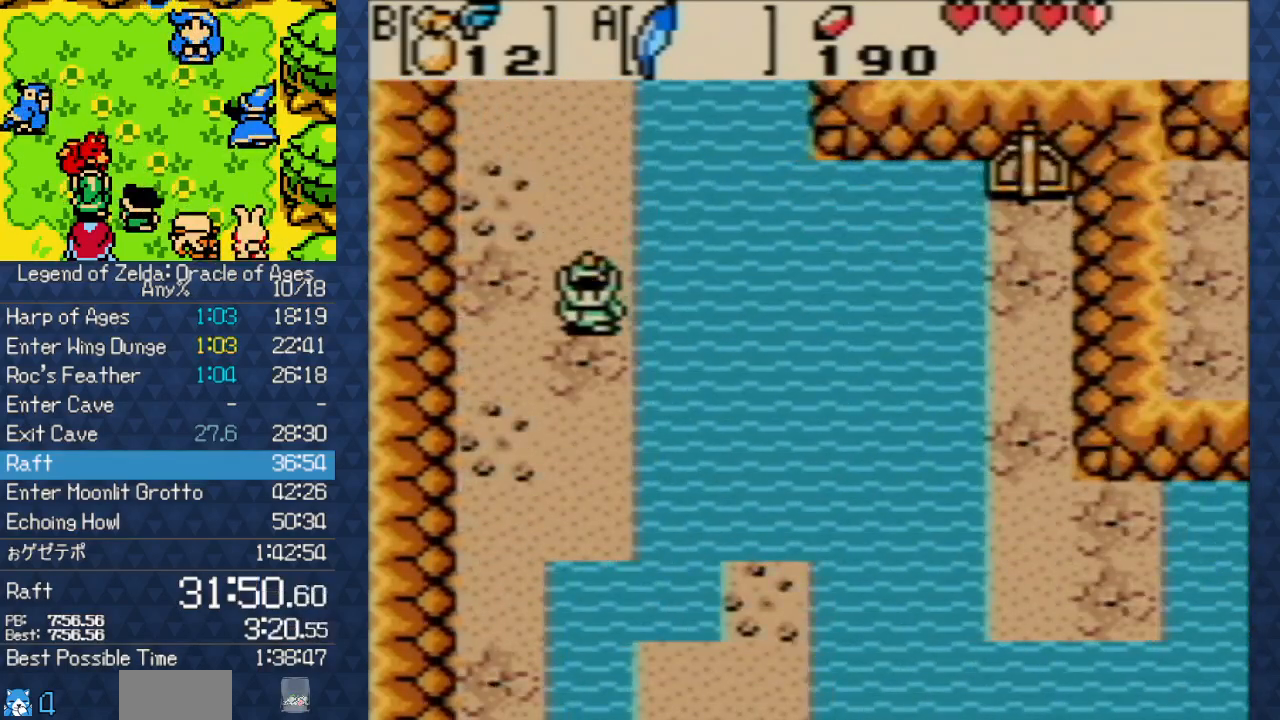
{"buttons": ["A", "DPAD_DOWN", "DPAD_RIGHT"], "events": [[433, "A", "down"], [483, "DPAD_RIGHT", "down"]]}
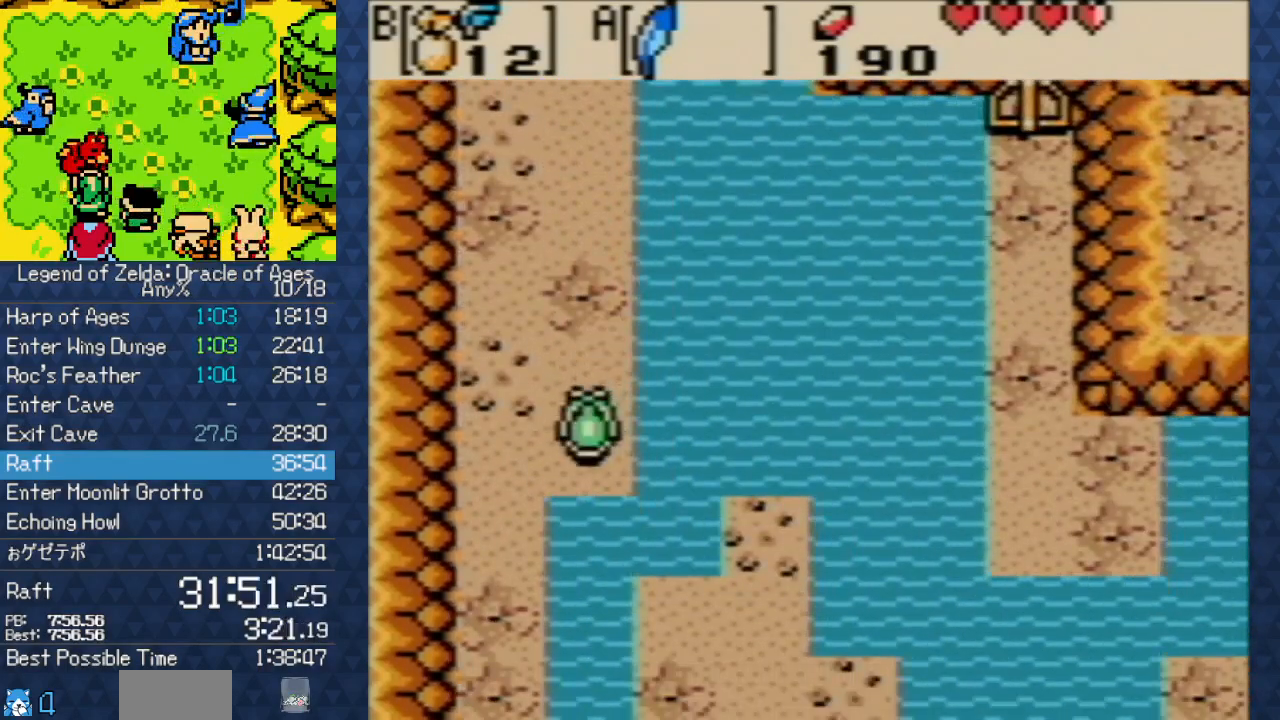
{"buttons": ["DPAD_DOWN", "DPAD_RIGHT"], "events": [[233, "A", "up"]]}
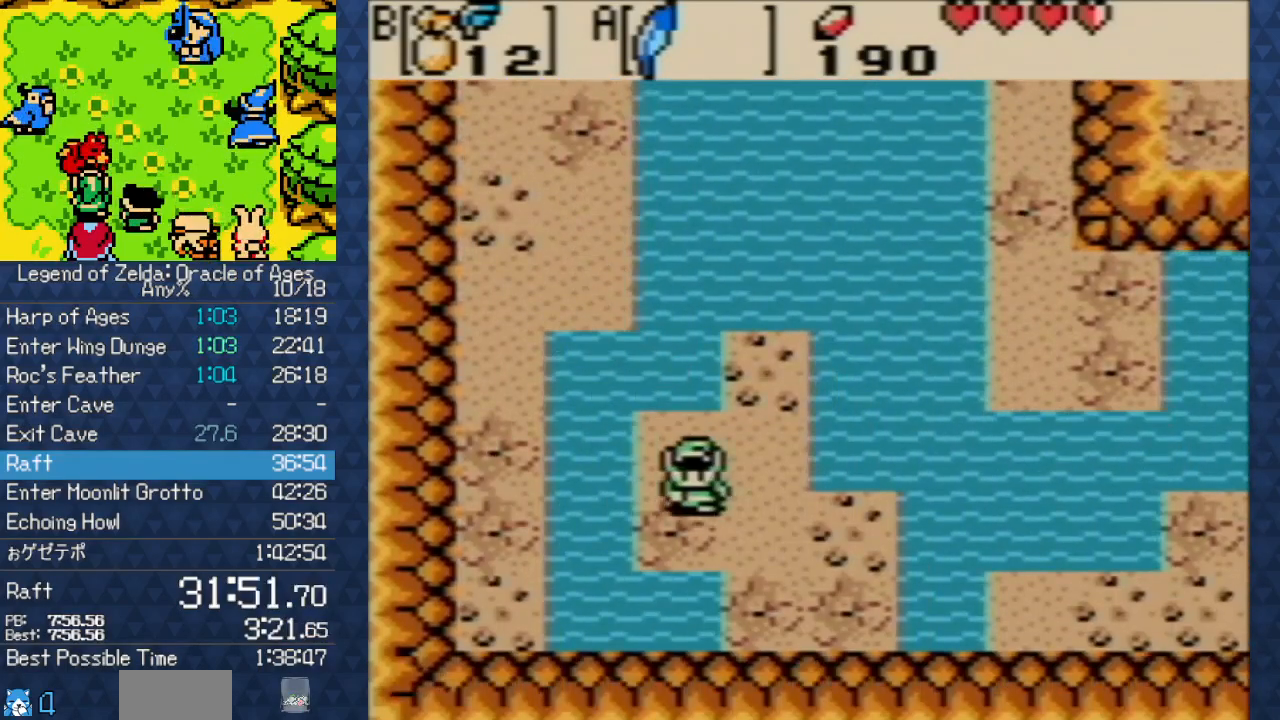
{"buttons": ["A", "DPAD_UP", "DPAD_RIGHT"], "events": [[100, "DPAD_DOWN", "up"], [317, "DPAD_UP", "down"], [367, "A", "down"]]}
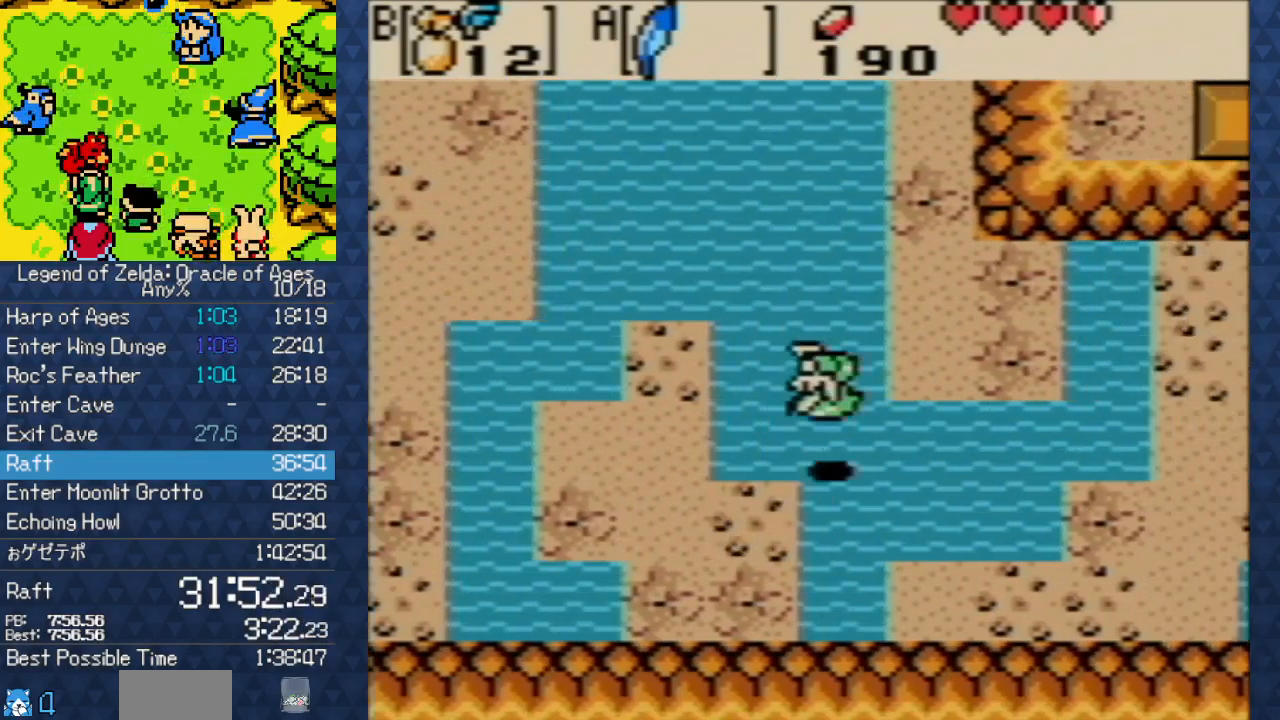
{"buttons": ["DPAD_UP"], "events": [[300, "A", "up"], [300, "DPAD_RIGHT", "up"]]}
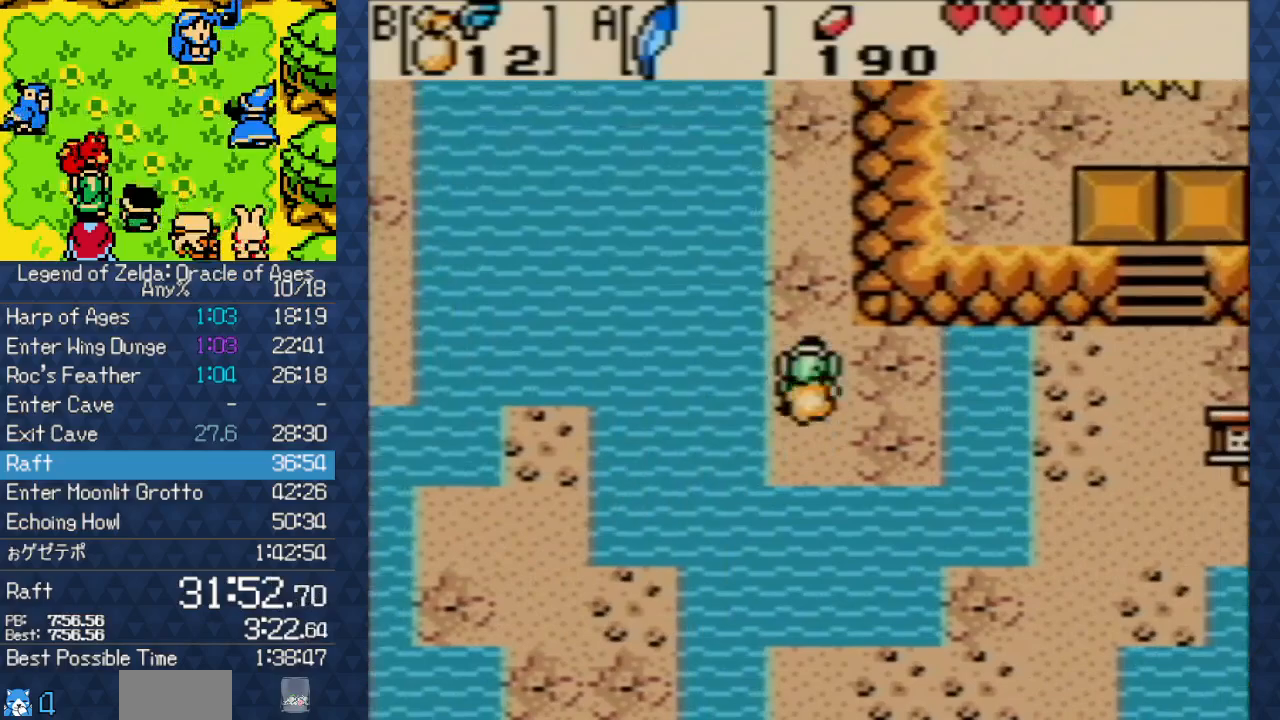
{"buttons": [], "events": [[383, "START", "down"], [467, "DPAD_UP", "up"], [500, "START", "up"]]}
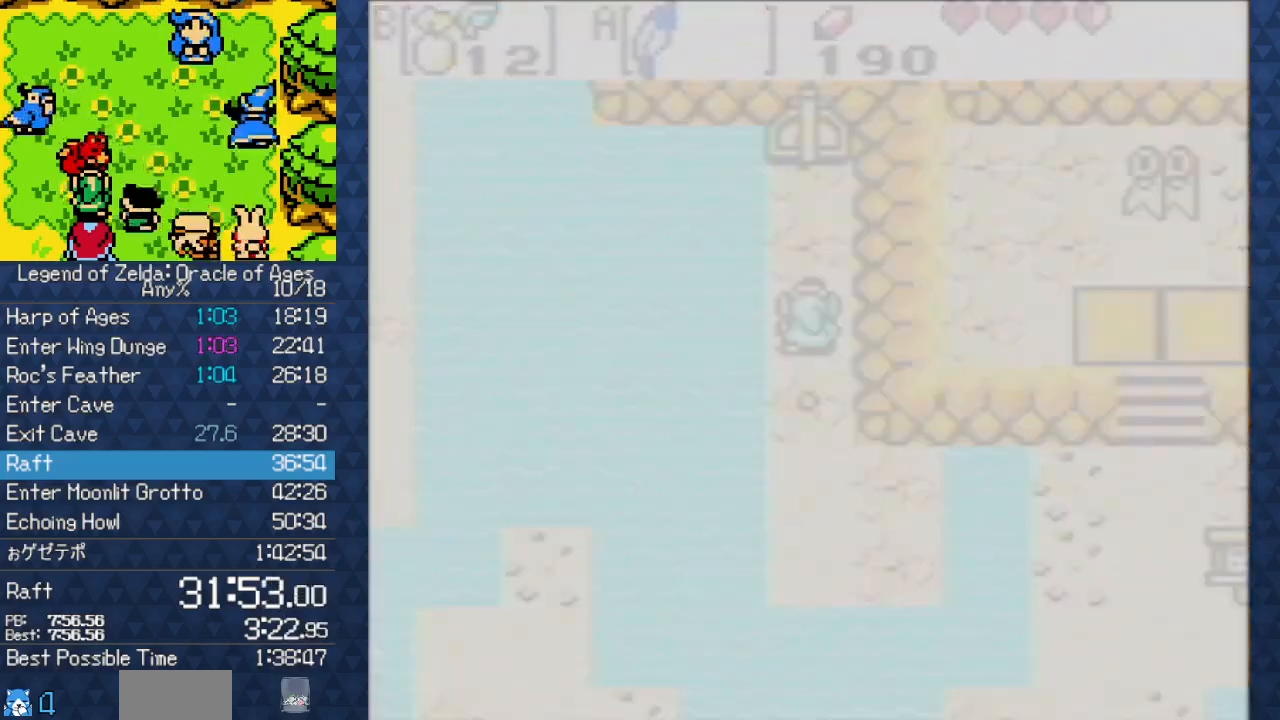
{"buttons": [], "events": []}
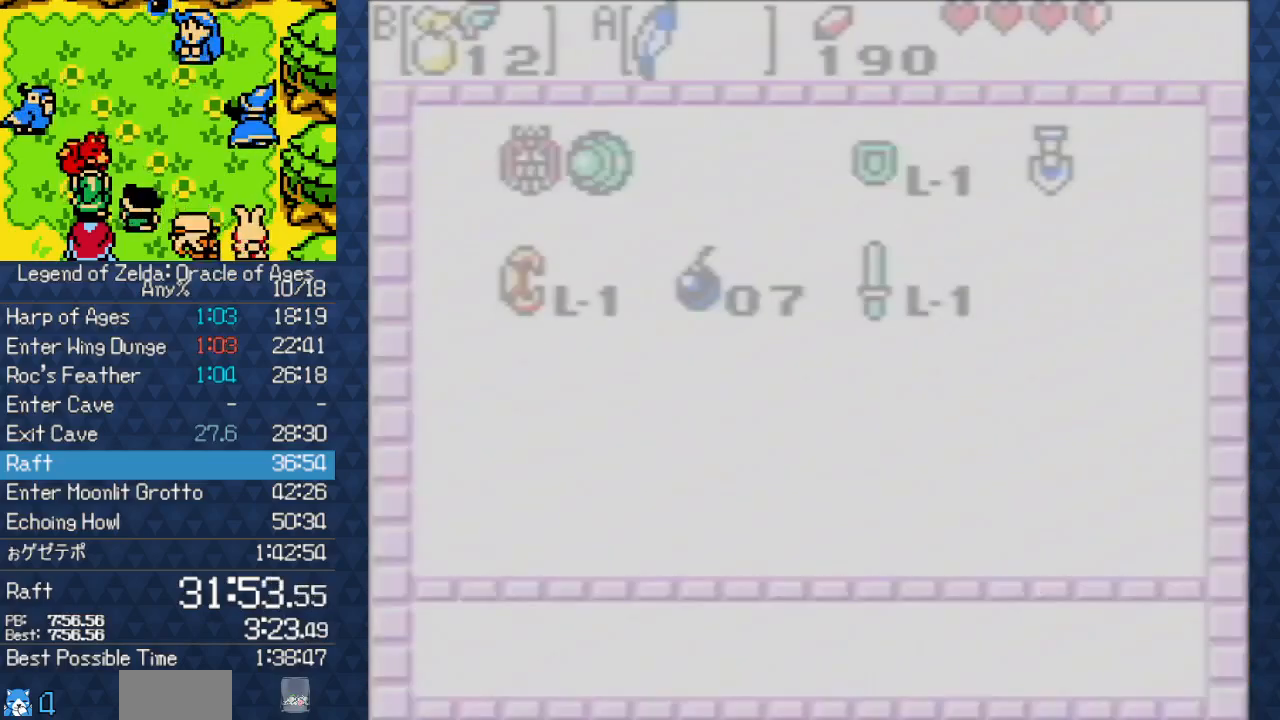
{"buttons": ["START"], "events": [[300, "DPAD_LEFT", "down"], [350, "B", "down"], [350, "DPAD_LEFT", "up"], [417, "B", "up"], [450, "START", "down"]]}
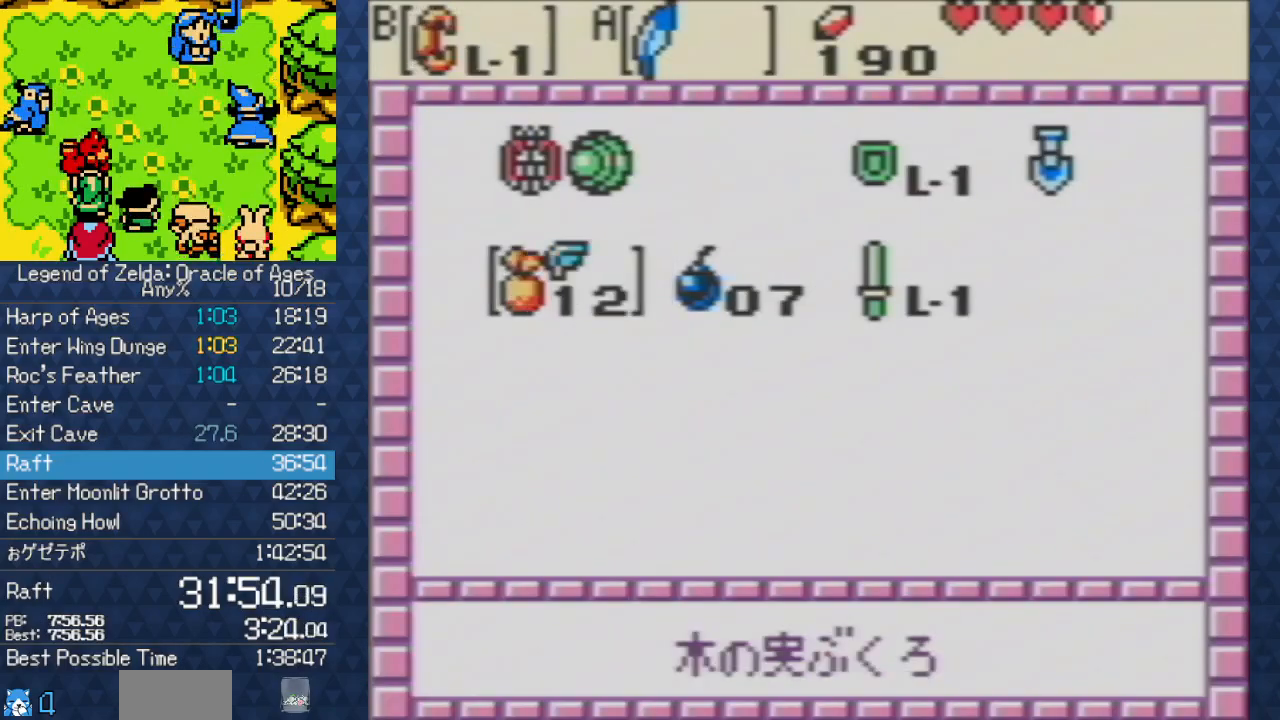
{"buttons": ["DPAD_UP"], "events": [[33, "START", "up"], [150, "DPAD_UP", "down"]]}
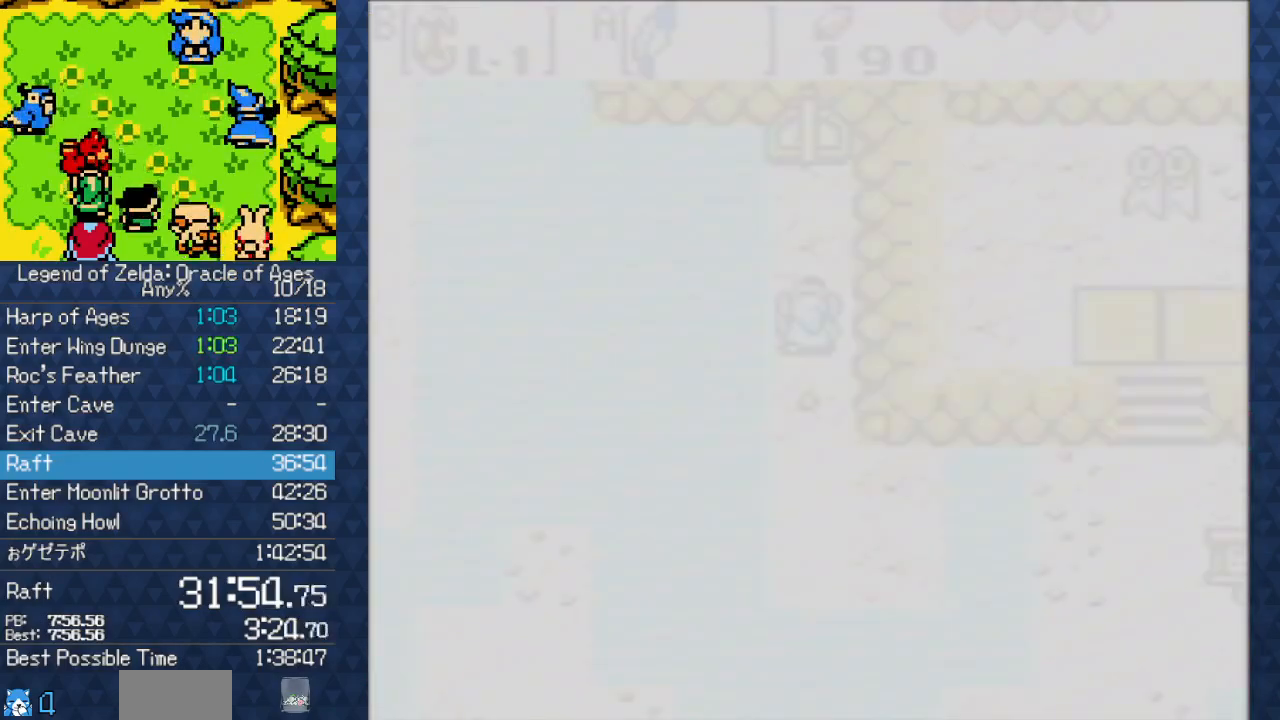
{"buttons": ["B", "DPAD_UP"], "events": [[483, "B", "down"]]}